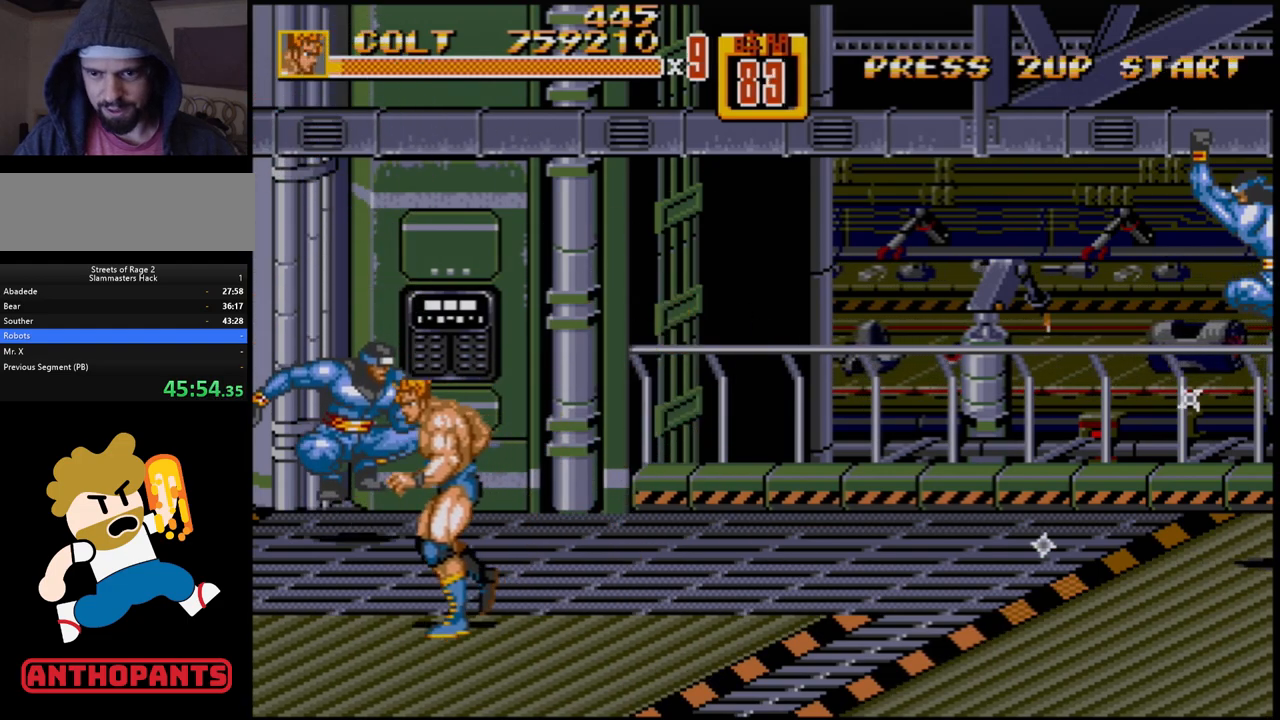
Gameplay with a controller (Xbox layout); each line is a JSON object with the inputs held at the frame after it. "events" lists button and stick changes between this image and that frame as [ms after this image, input, new state], when the widget could be followed in between. Not read: L1 L2 L3 R1 R2 R3.
{"buttons": ["B", "DPAD_UP", "DPAD_LEFT"], "events": [[17, "DPAD_UP", "down"], [217, "B", "down"], [267, "B", "up"], [317, "B", "down"], [367, "B", "up"], [417, "B", "down"]]}
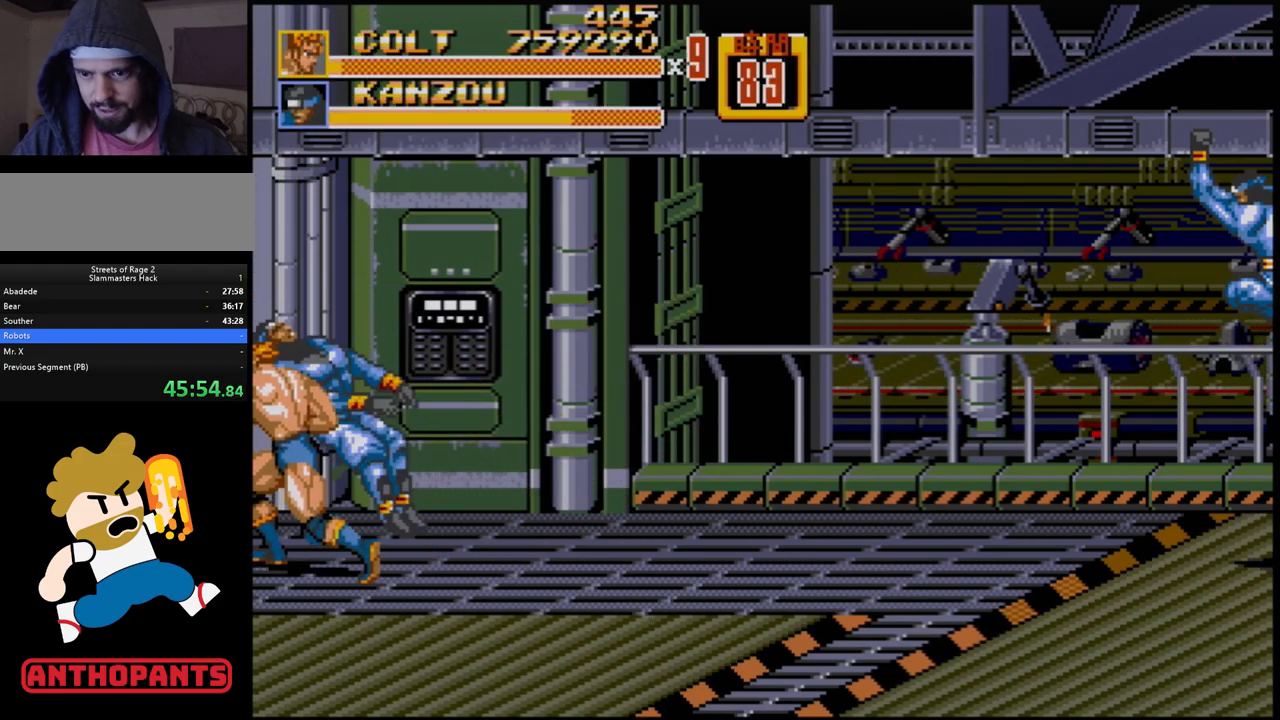
{"buttons": [], "events": [[100, "B", "up"], [100, "DPAD_UP", "up"], [117, "DPAD_LEFT", "up"]]}
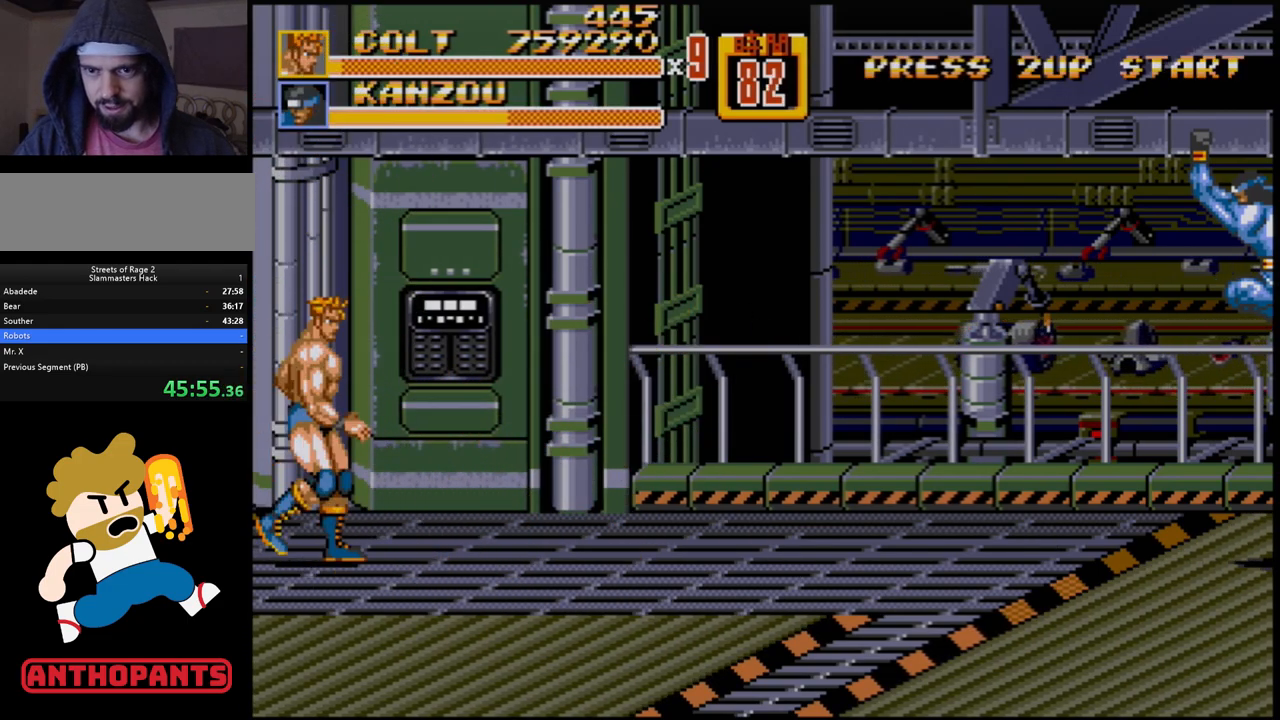
{"buttons": ["DPAD_RIGHT"], "events": [[33, "DPAD_RIGHT", "down"], [83, "DPAD_RIGHT", "up"], [150, "DPAD_RIGHT", "down"]]}
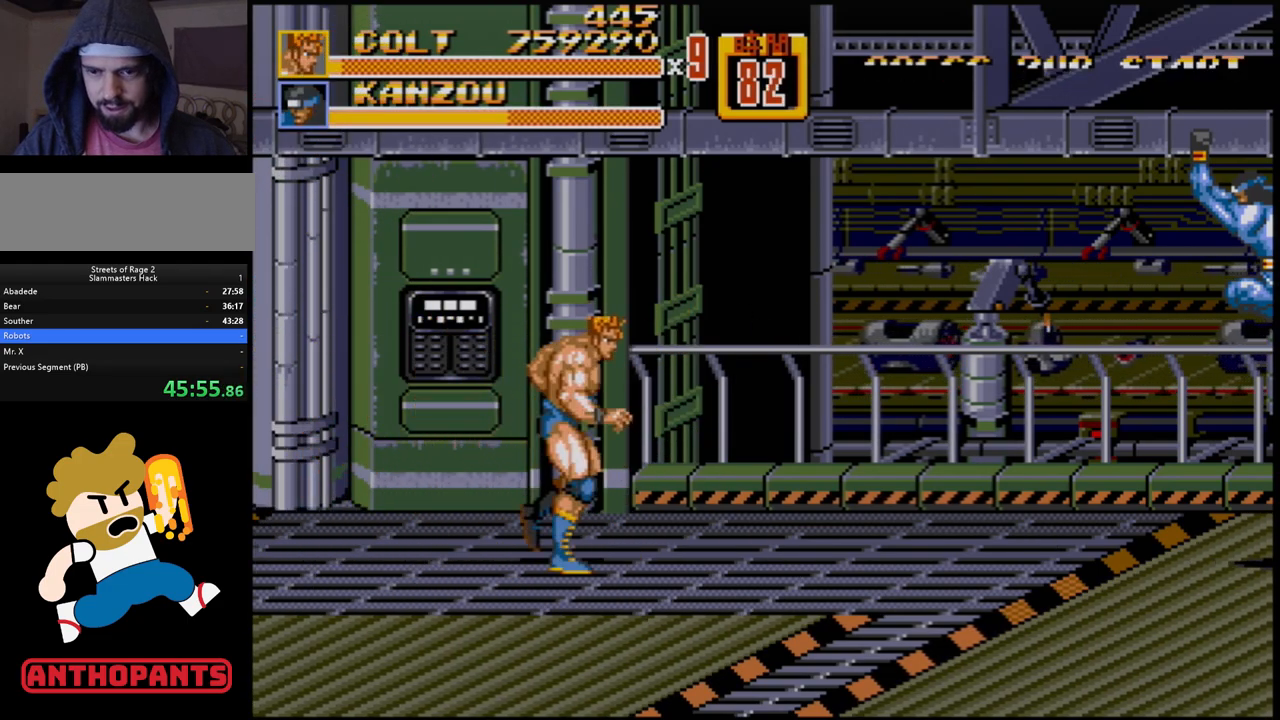
{"buttons": [], "events": [[317, "DPAD_RIGHT", "up"]]}
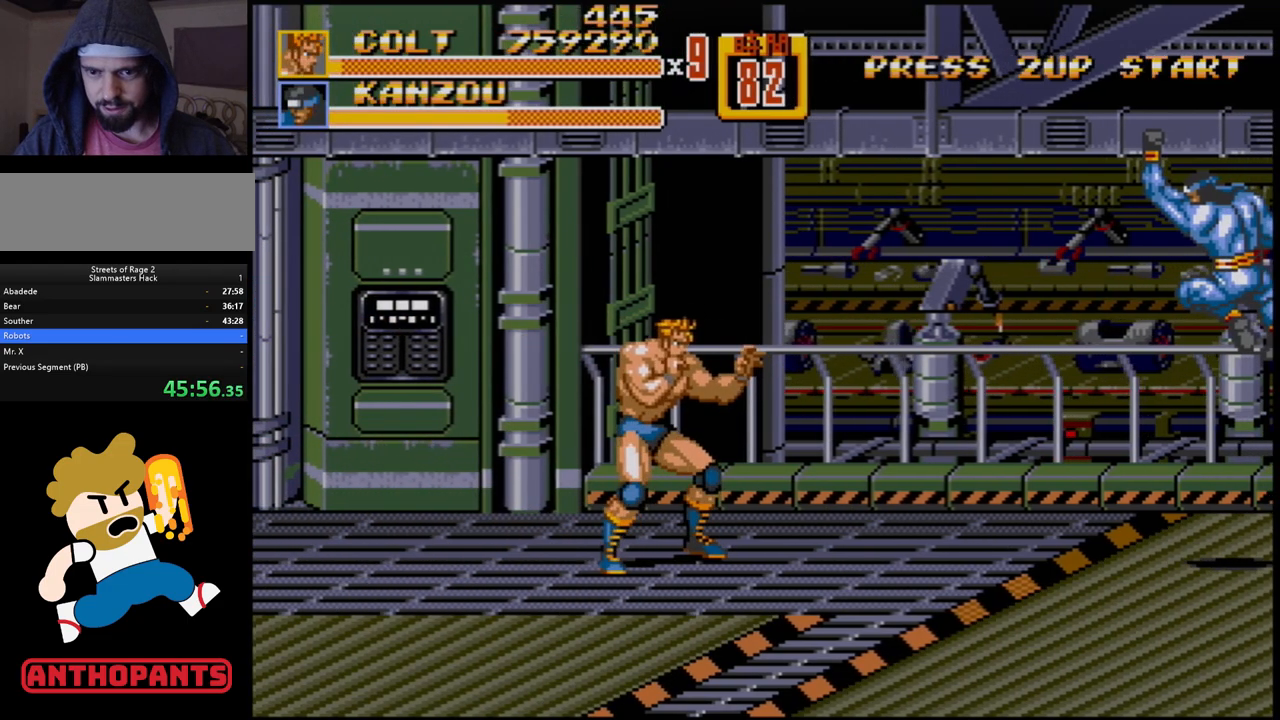
{"buttons": ["DPAD_LEFT"], "events": [[467, "DPAD_LEFT", "down"]]}
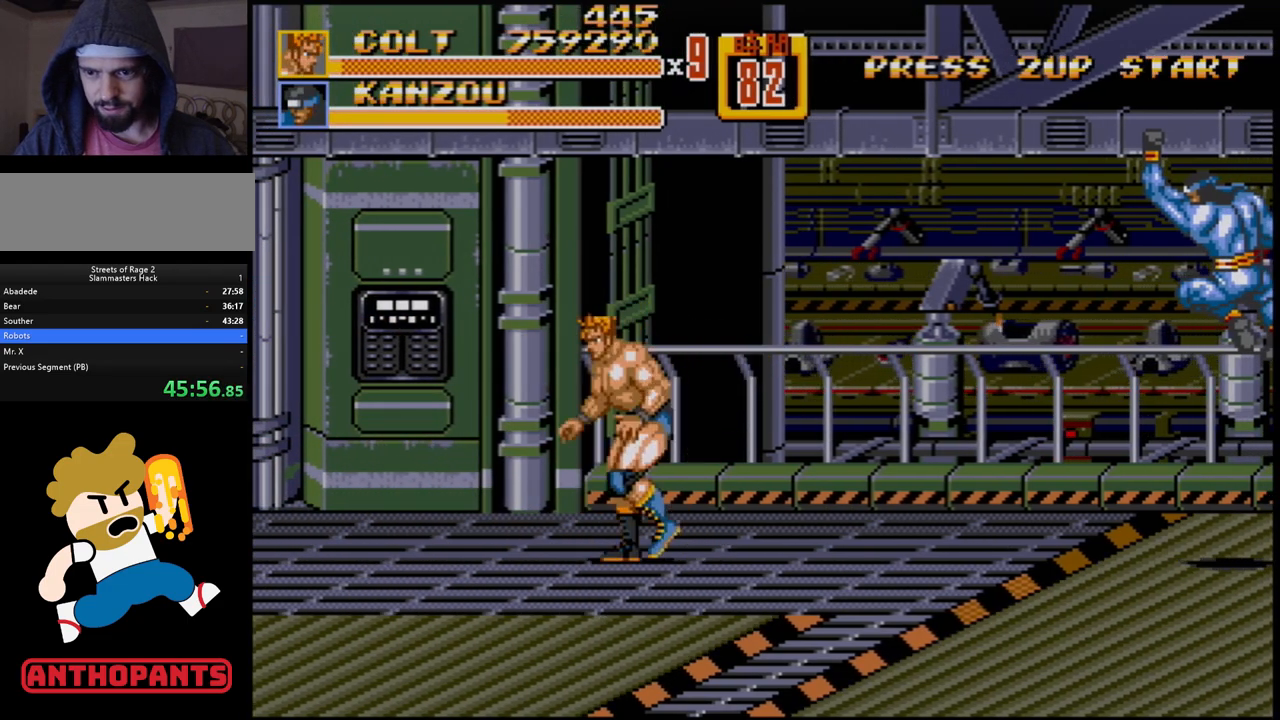
{"buttons": [], "events": [[33, "DPAD_LEFT", "up"], [83, "DPAD_LEFT", "down"], [233, "B", "down"], [317, "B", "up"], [417, "DPAD_LEFT", "up"]]}
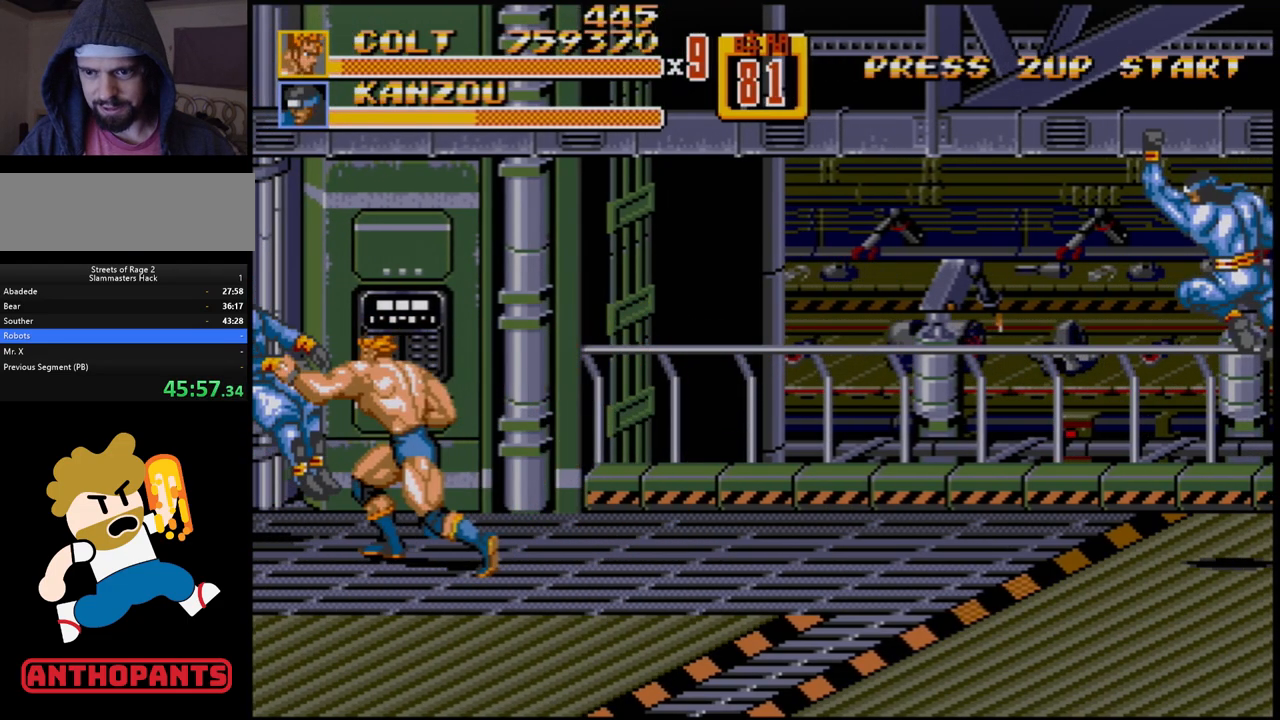
{"buttons": [], "events": []}
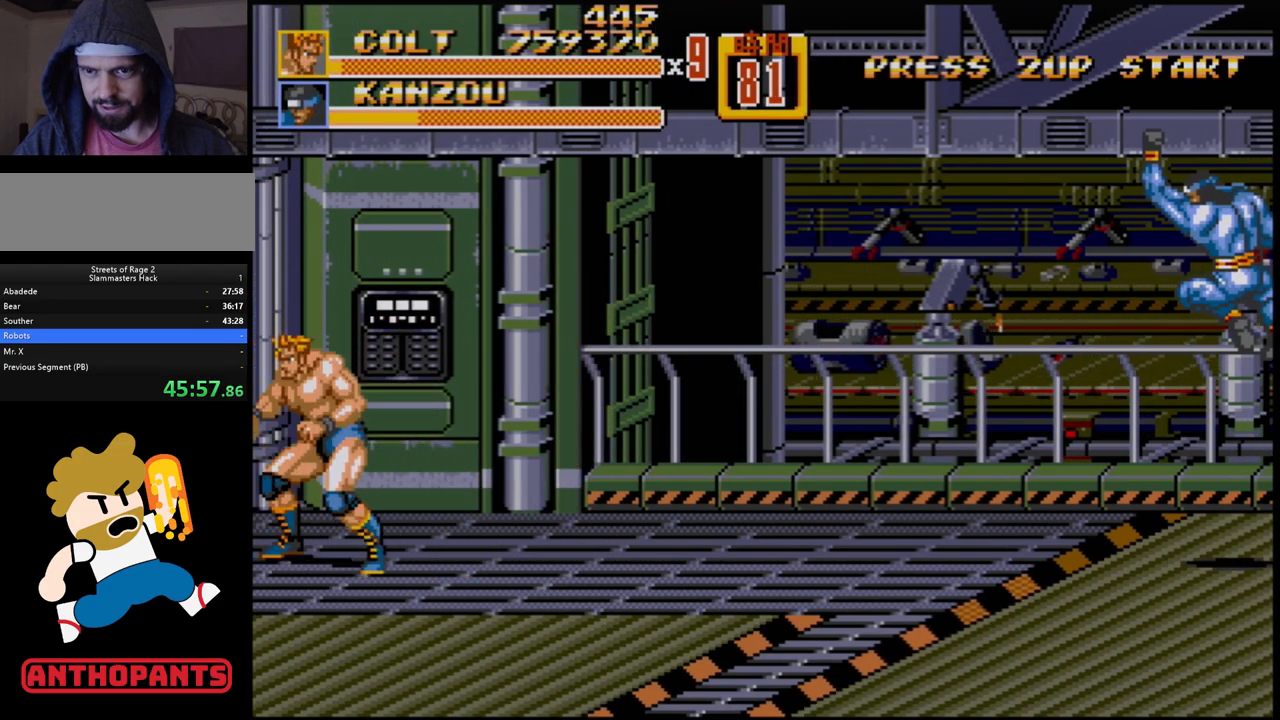
{"buttons": ["DPAD_RIGHT"], "events": [[100, "DPAD_RIGHT", "down"], [150, "DPAD_RIGHT", "up"], [183, "DPAD_RIGHT", "down"]]}
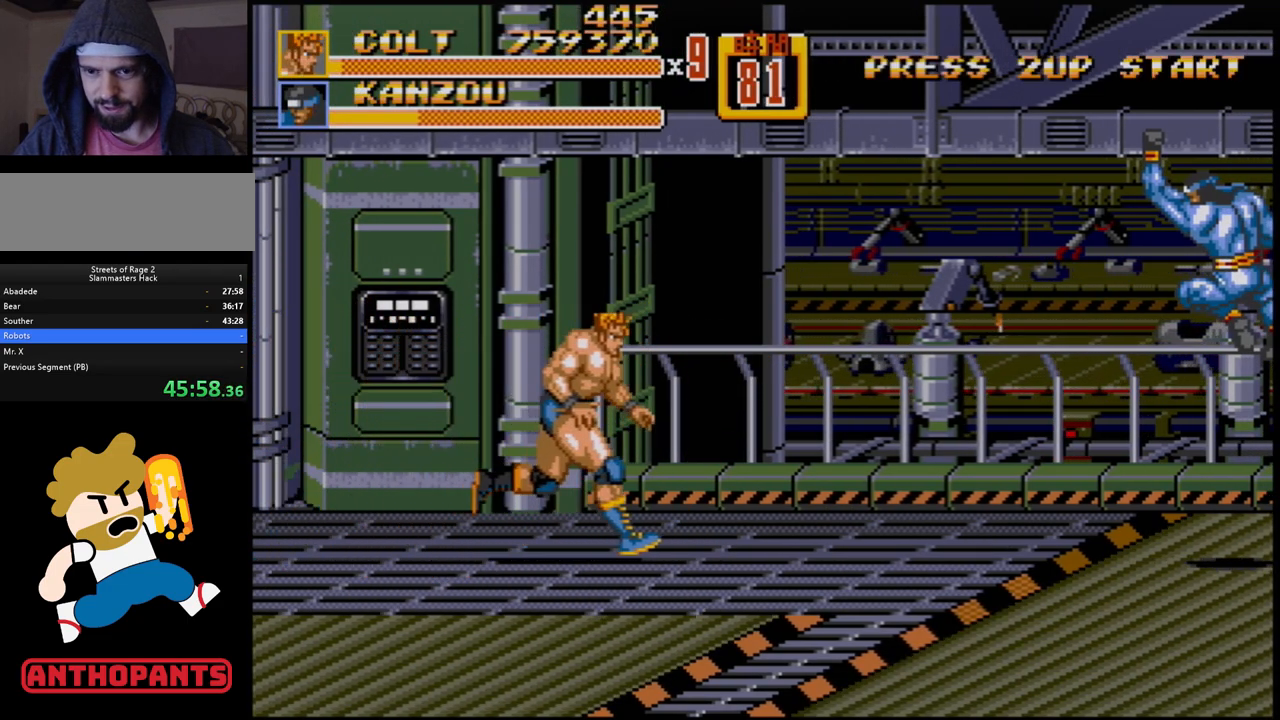
{"buttons": [], "events": [[233, "DPAD_RIGHT", "up"]]}
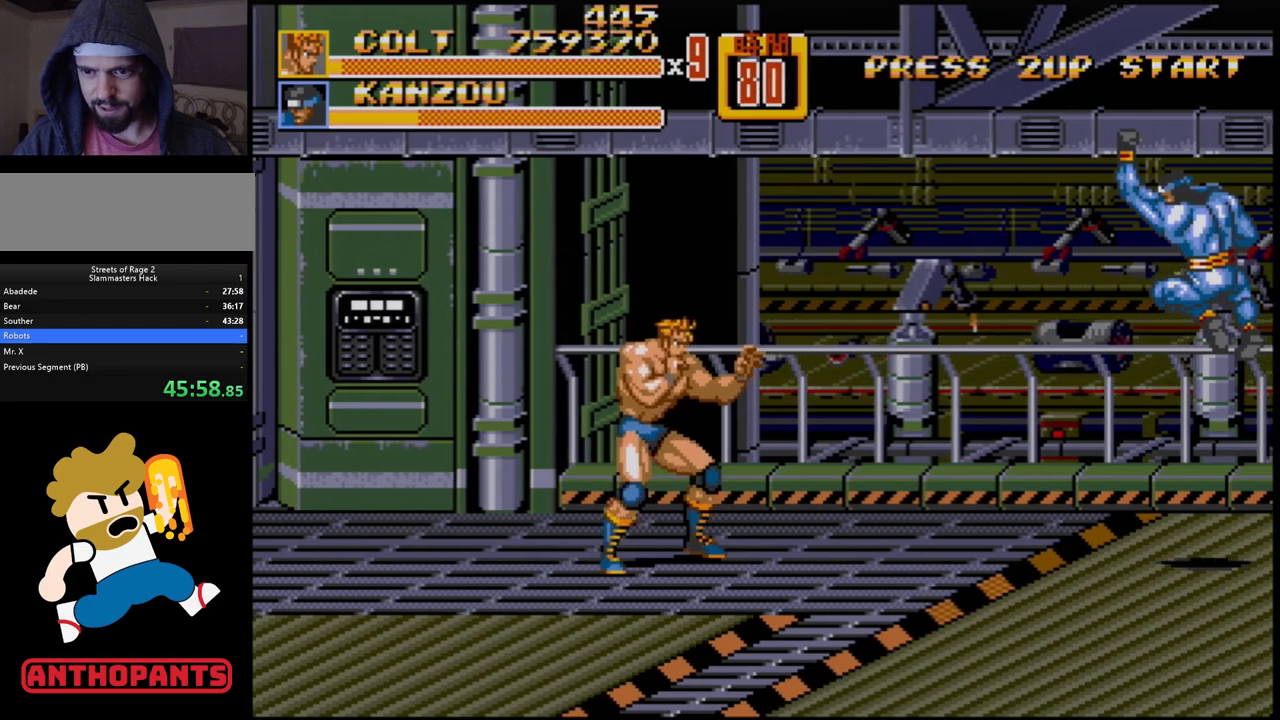
{"buttons": [], "events": []}
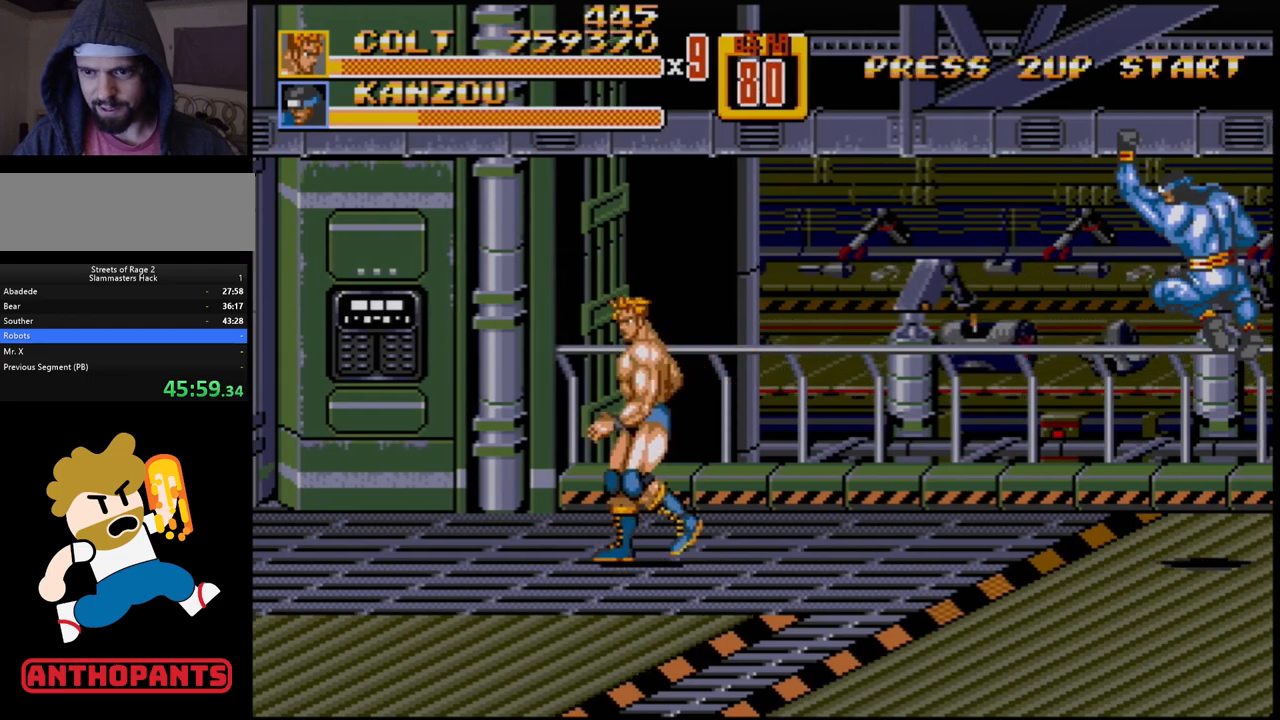
{"buttons": [], "events": [[33, "DPAD_LEFT", "down"], [100, "DPAD_LEFT", "up"], [167, "DPAD_LEFT", "down"], [300, "B", "down"], [400, "B", "up"], [450, "DPAD_LEFT", "up"]]}
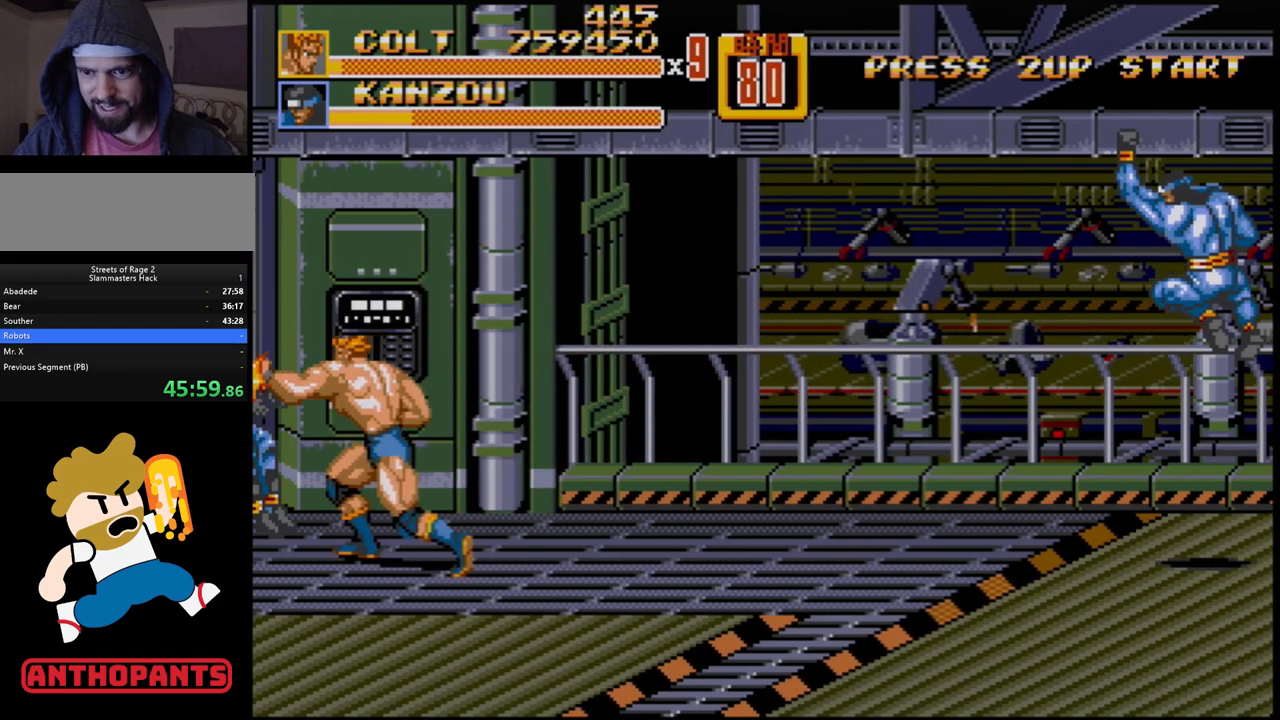
{"buttons": [], "events": []}
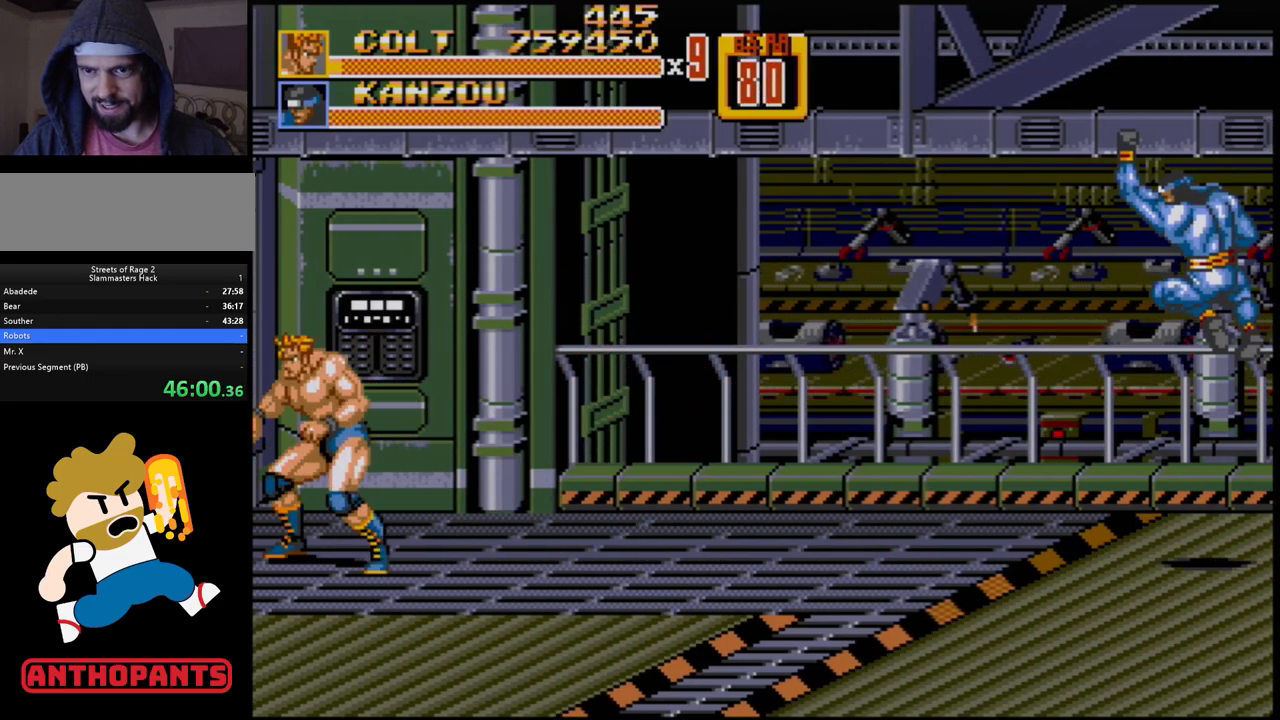
{"buttons": ["DPAD_DOWN", "DPAD_RIGHT"], "events": [[217, "DPAD_RIGHT", "down"], [217, "DPAD_UP", "down"], [467, "DPAD_UP", "up"], [500, "DPAD_DOWN", "down"]]}
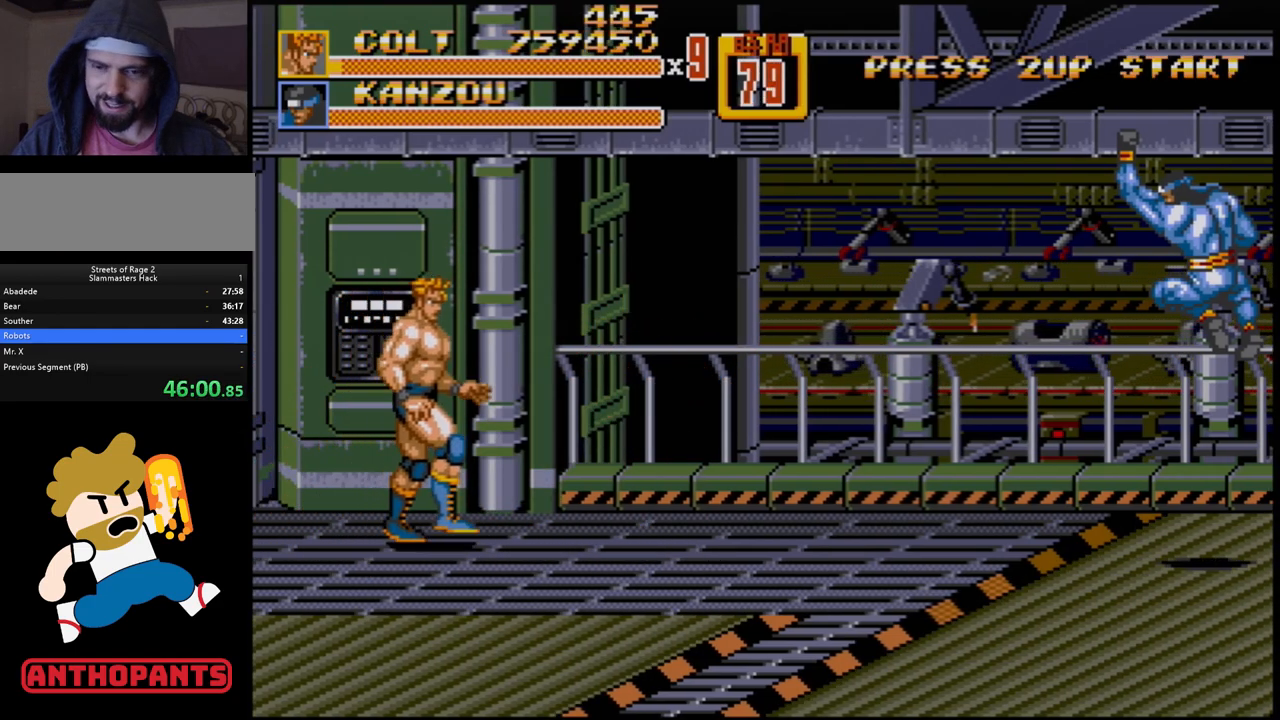
{"buttons": [], "events": [[217, "DPAD_DOWN", "up"], [250, "DPAD_RIGHT", "up"]]}
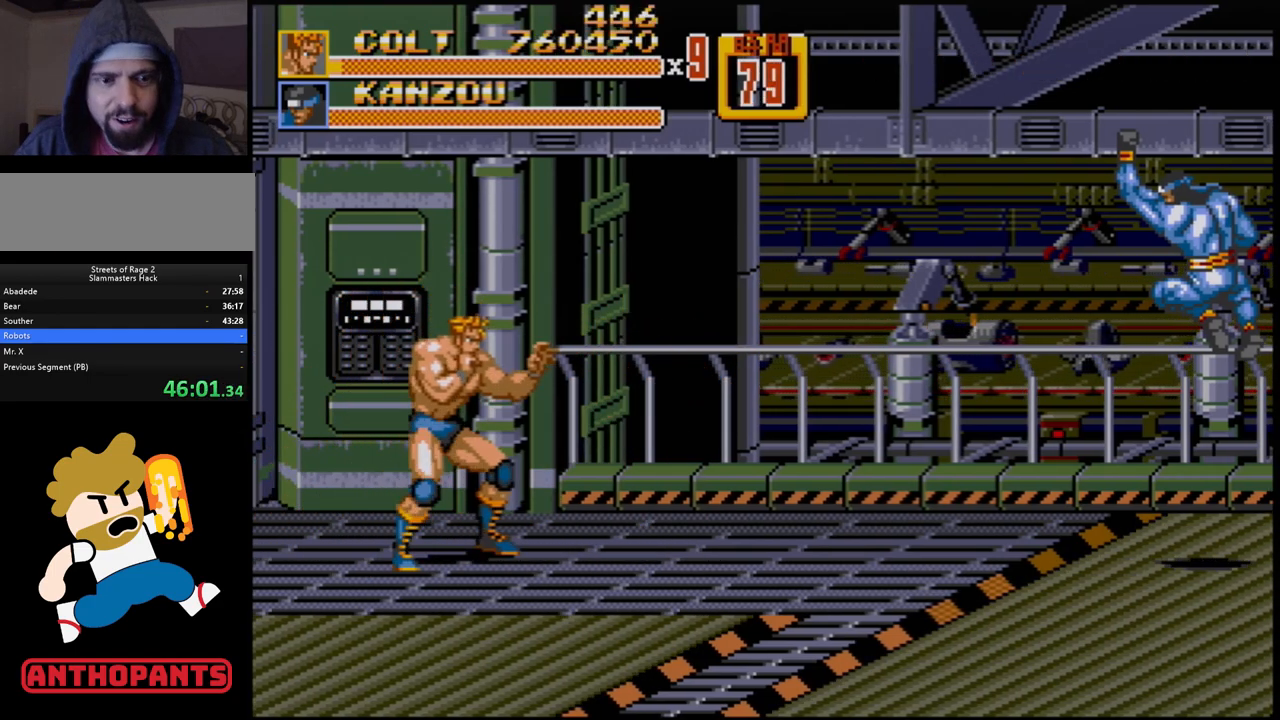
{"buttons": [], "events": [[167, "DPAD_DOWN", "down"], [267, "DPAD_DOWN", "up"], [433, "DPAD_RIGHT", "down"], [500, "DPAD_RIGHT", "up"]]}
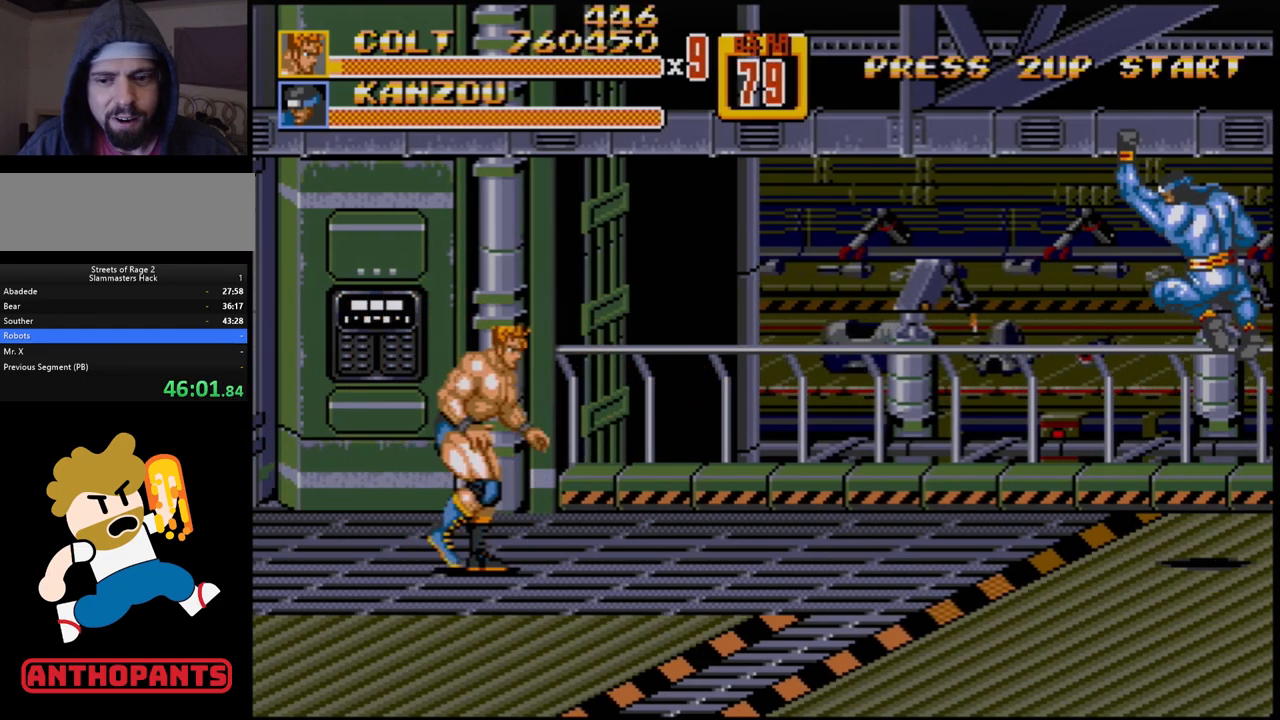
{"buttons": [], "events": [[67, "DPAD_RIGHT", "down"], [367, "DPAD_RIGHT", "up"]]}
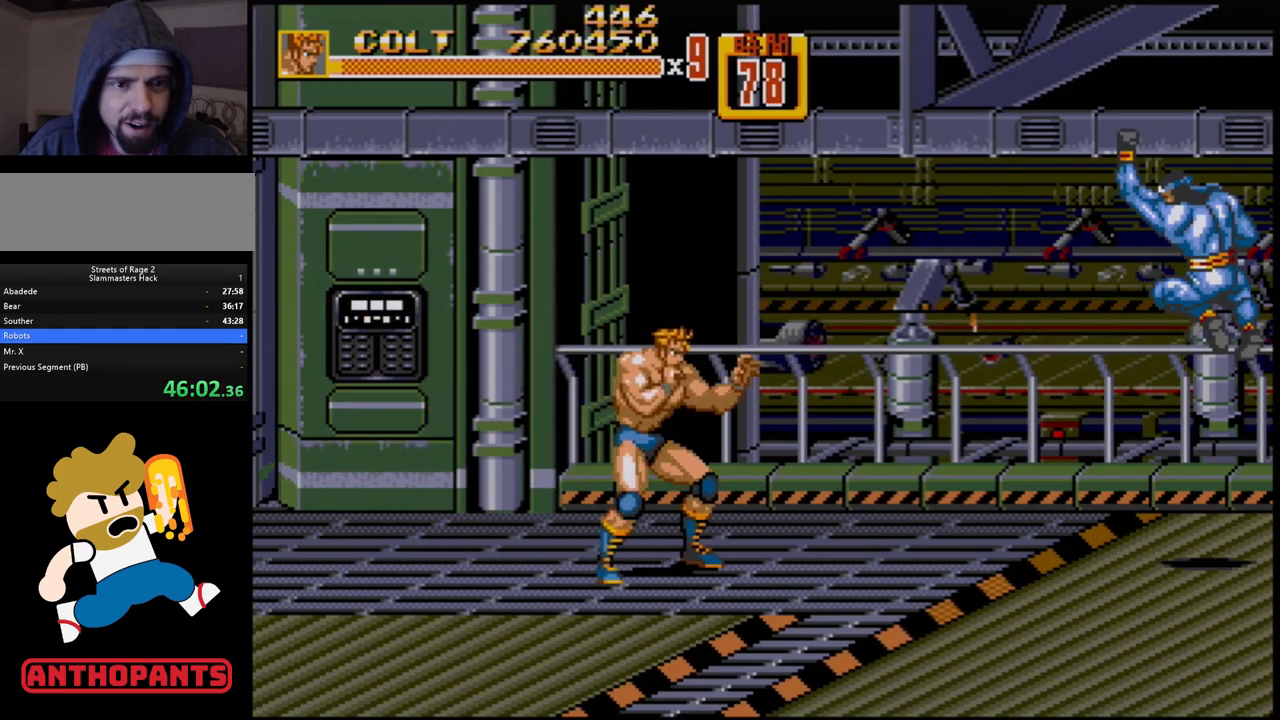
{"buttons": ["DPAD_UP"], "events": [[433, "DPAD_UP", "down"]]}
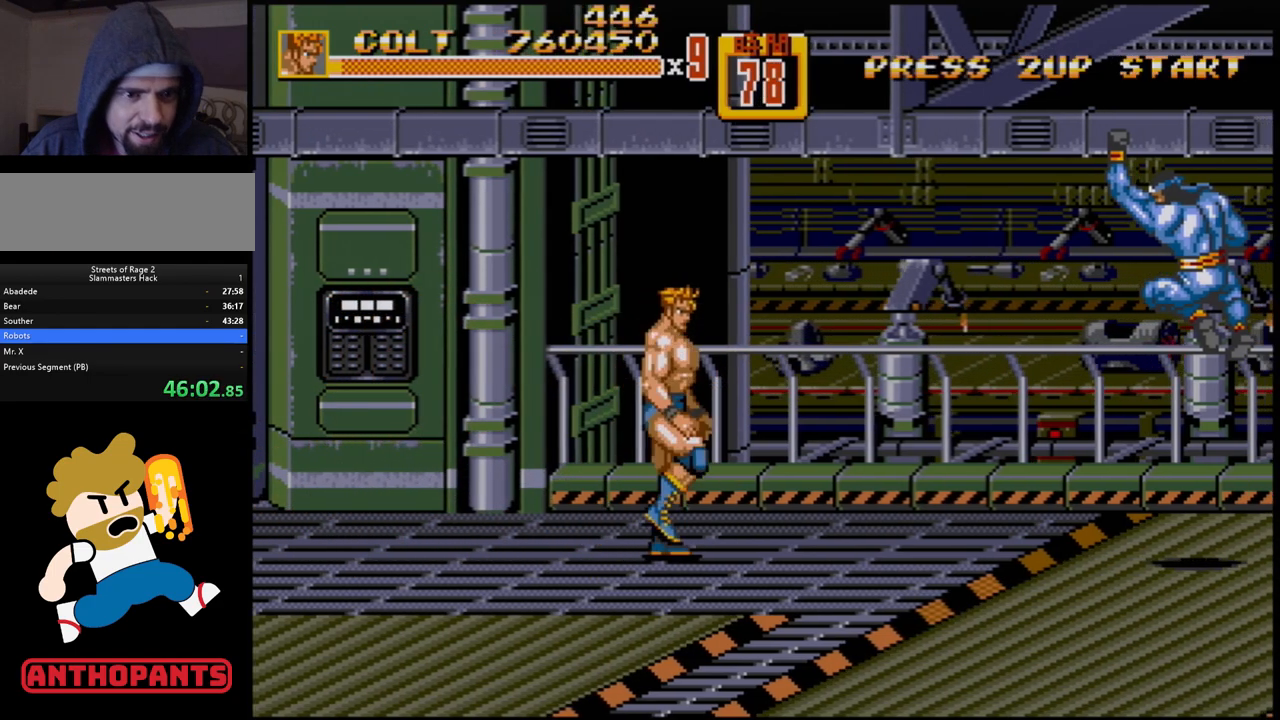
{"buttons": [], "events": [[50, "DPAD_RIGHT", "down"], [83, "DPAD_UP", "up"], [400, "DPAD_RIGHT", "up"]]}
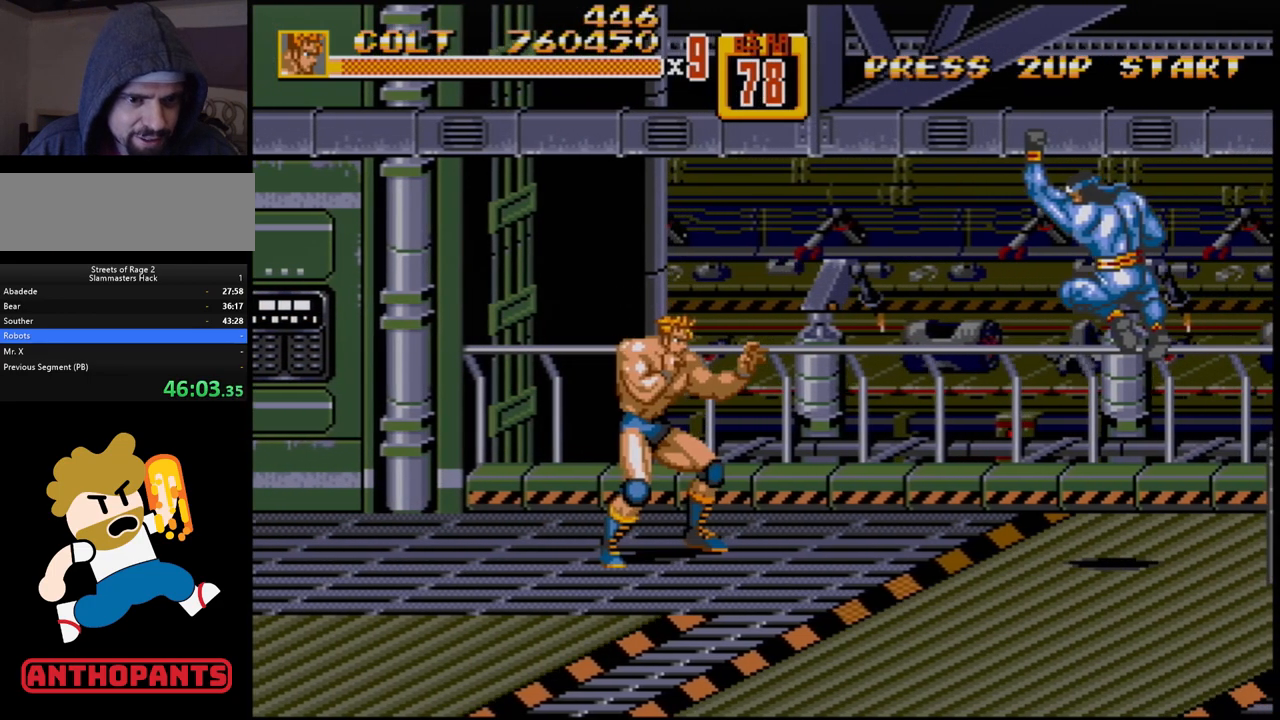
{"buttons": [], "events": [[300, "DPAD_RIGHT", "down"], [333, "DPAD_RIGHT", "up"]]}
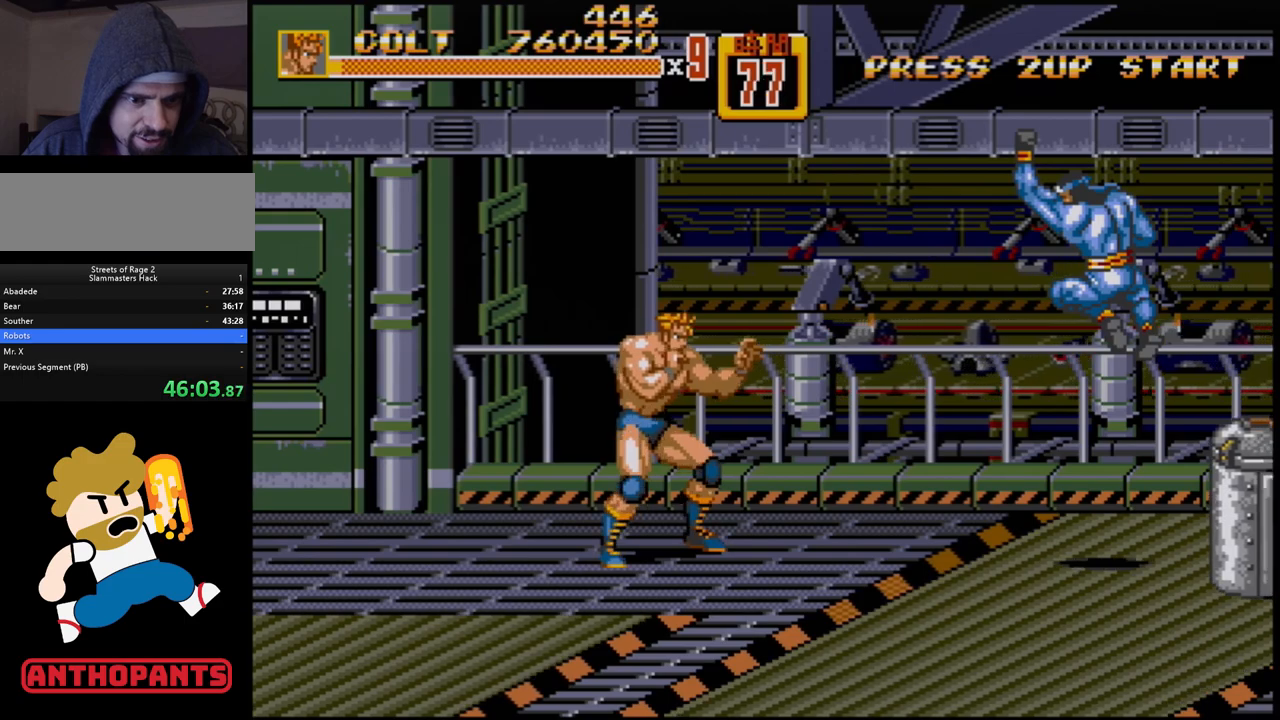
{"buttons": ["DPAD_RIGHT"], "events": [[417, "DPAD_RIGHT", "down"]]}
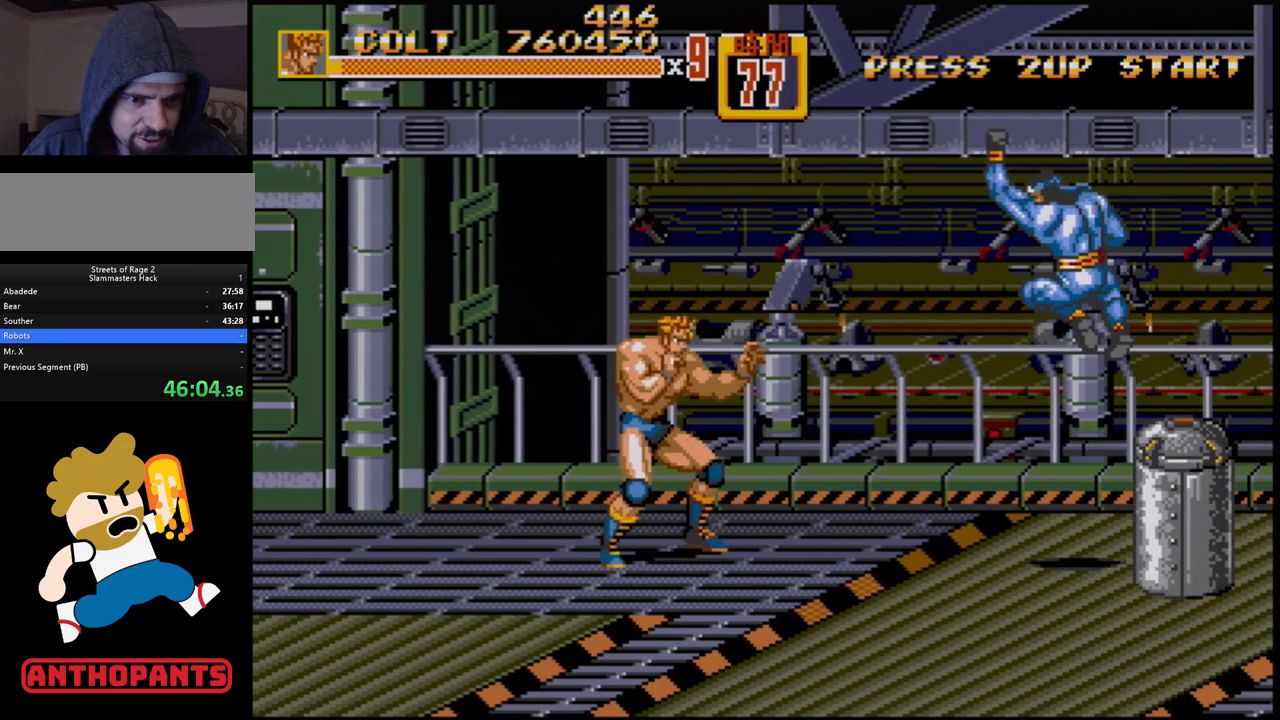
{"buttons": ["DPAD_RIGHT"], "events": [[50, "DPAD_RIGHT", "up"], [483, "DPAD_RIGHT", "down"]]}
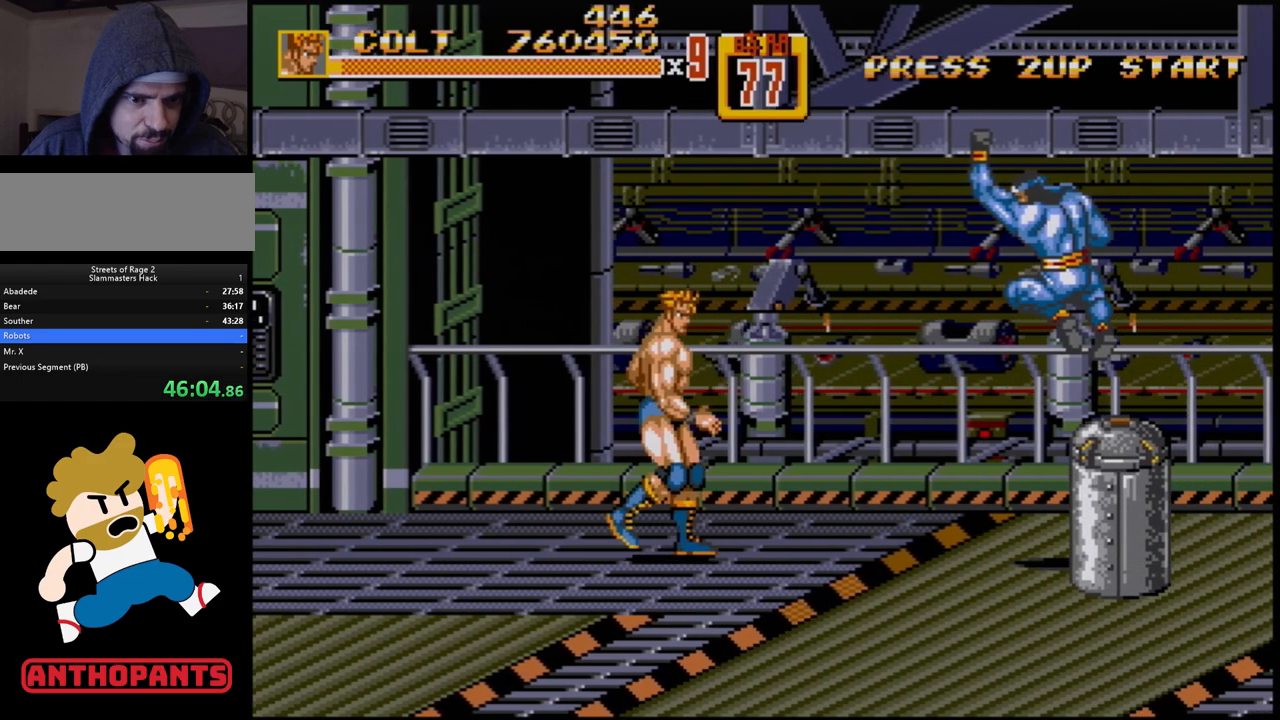
{"buttons": [], "events": [[100, "DPAD_RIGHT", "up"]]}
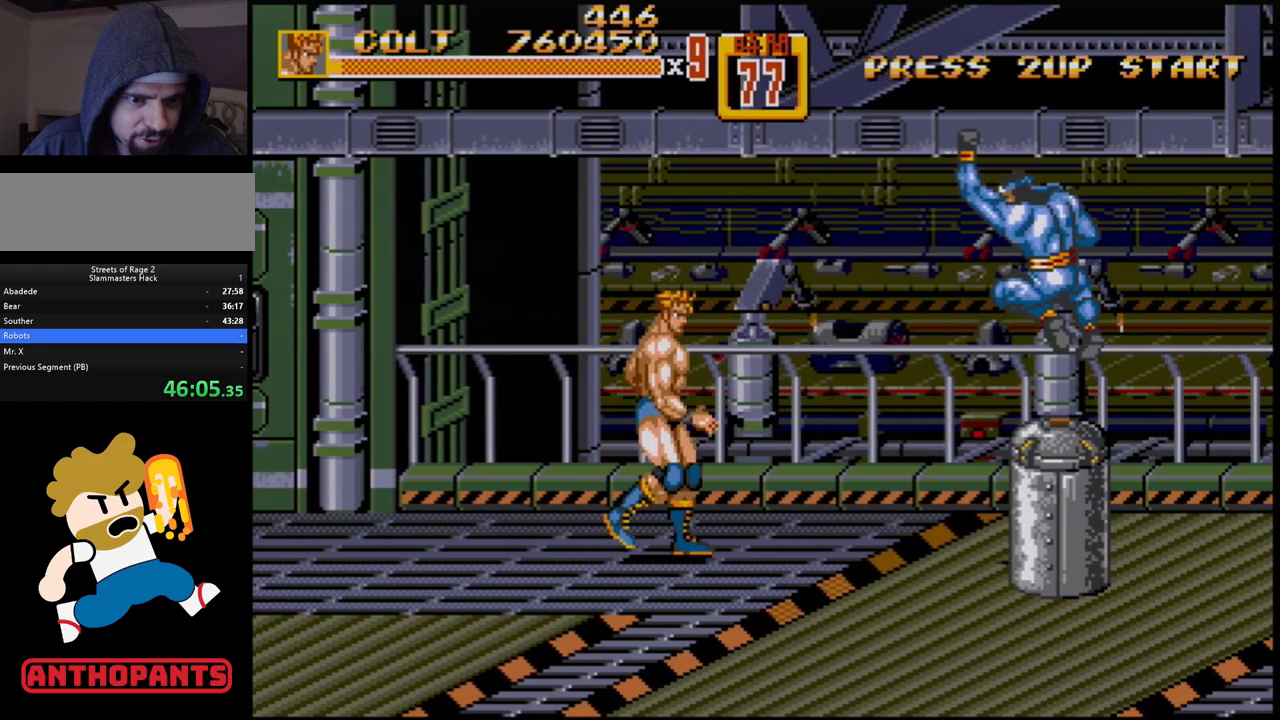
{"buttons": [], "events": [[67, "DPAD_RIGHT", "down"], [150, "DPAD_RIGHT", "up"]]}
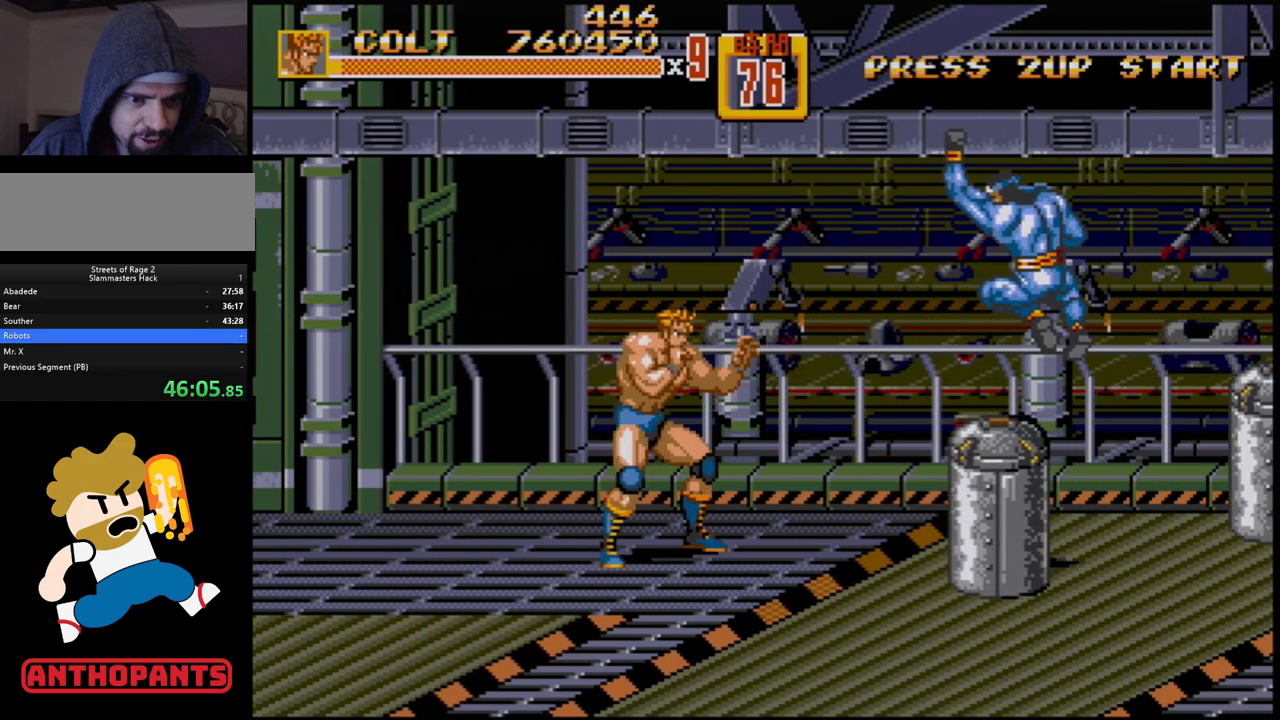
{"buttons": ["DPAD_DOWN"], "events": [[383, "DPAD_DOWN", "down"]]}
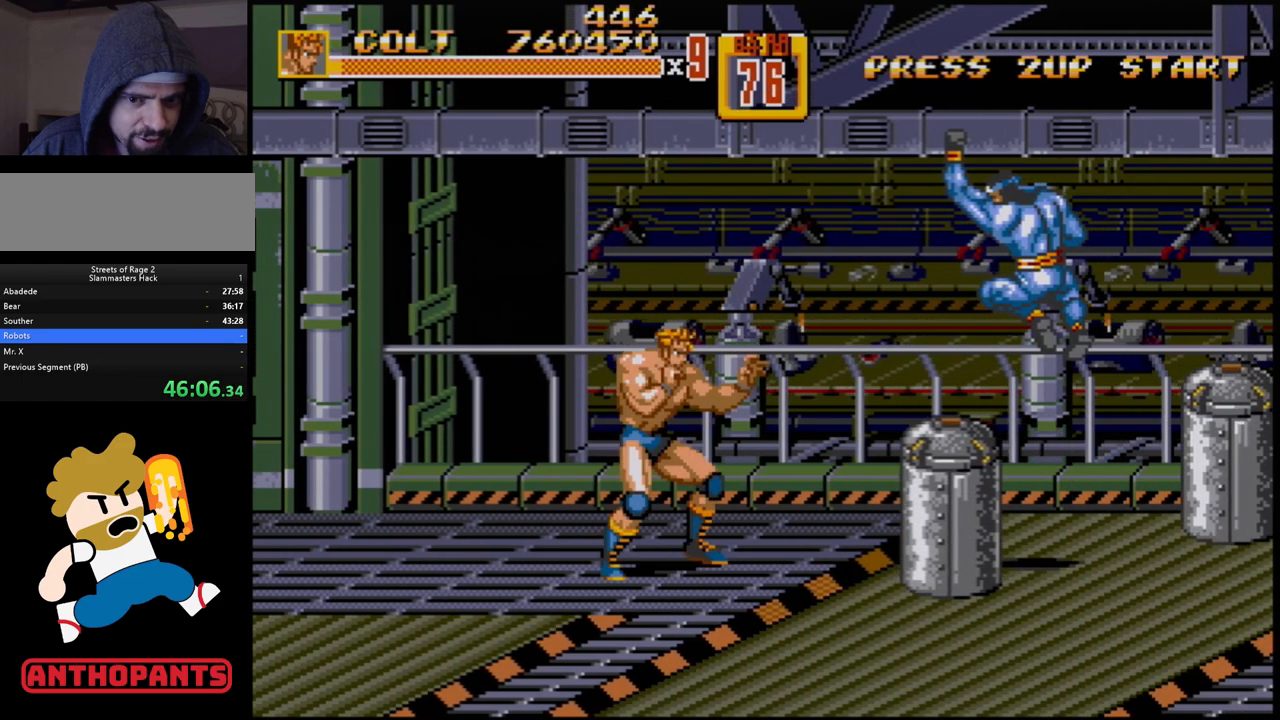
{"buttons": ["DPAD_RIGHT"], "events": [[50, "DPAD_DOWN", "up"], [100, "B", "down"], [200, "B", "up"], [450, "DPAD_RIGHT", "down"]]}
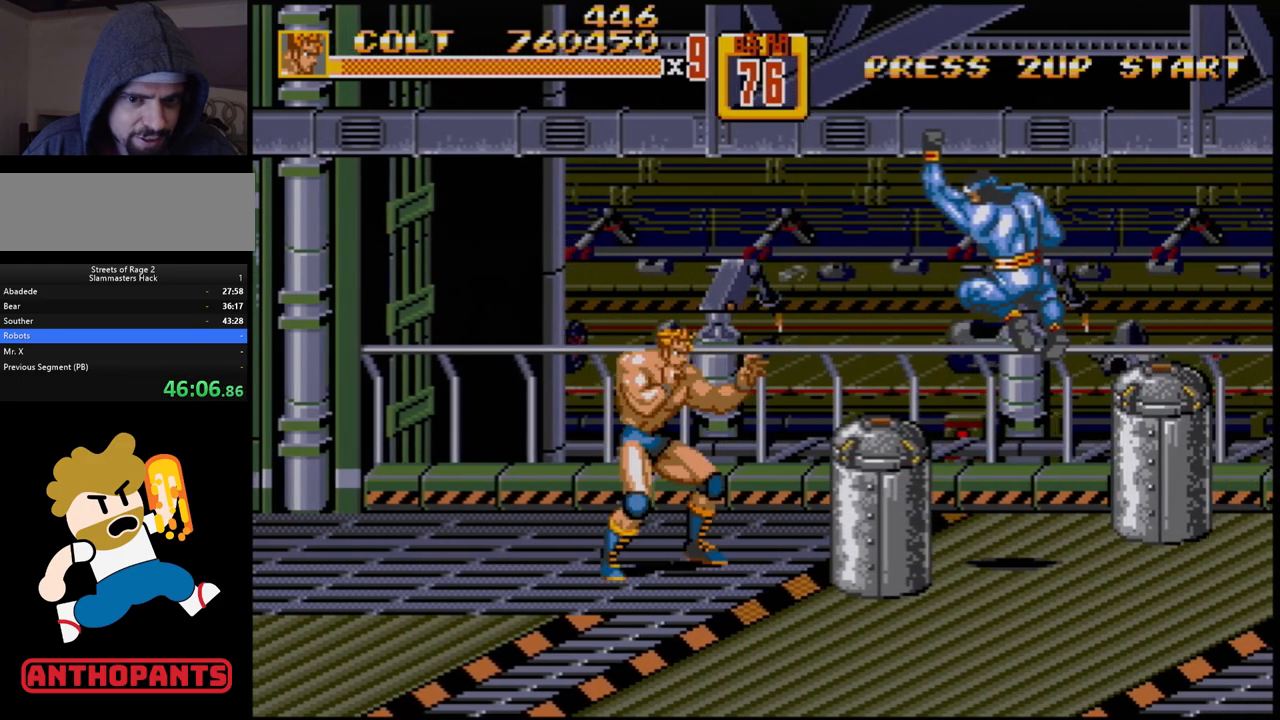
{"buttons": [], "events": [[50, "DPAD_RIGHT", "up"], [117, "B", "down"], [183, "B", "up"]]}
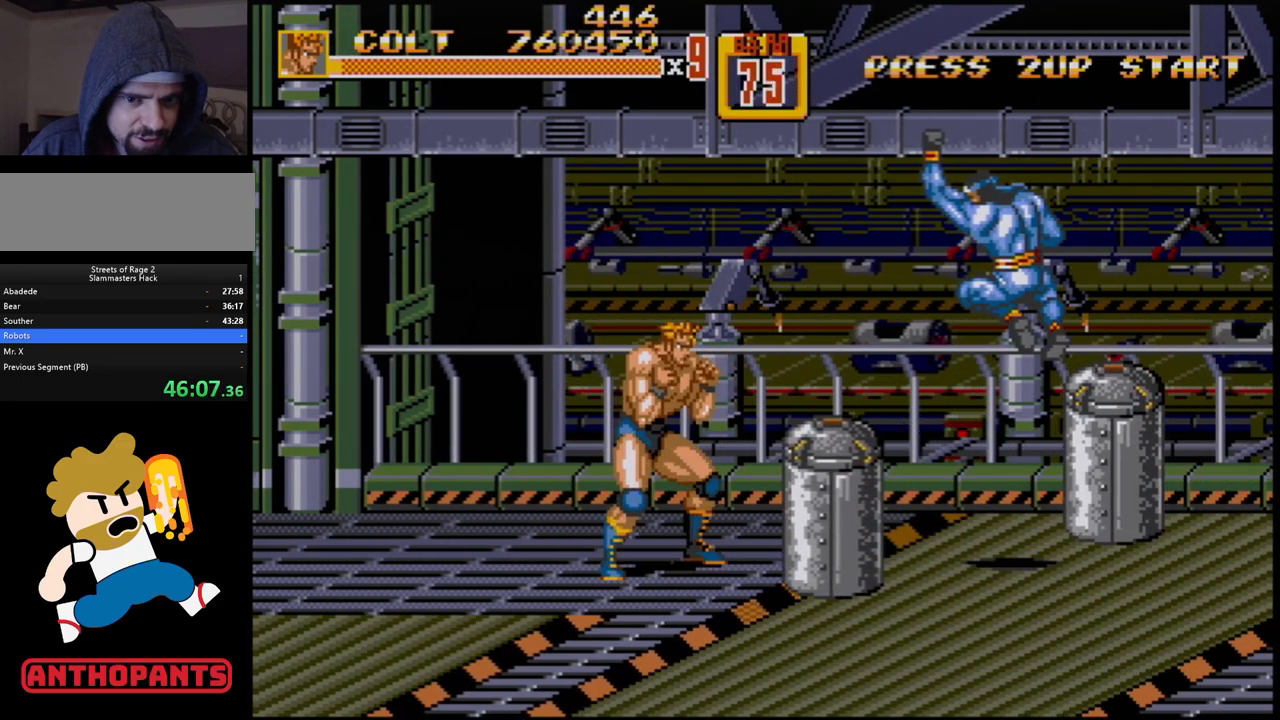
{"buttons": [], "events": [[33, "B", "down"], [117, "B", "up"]]}